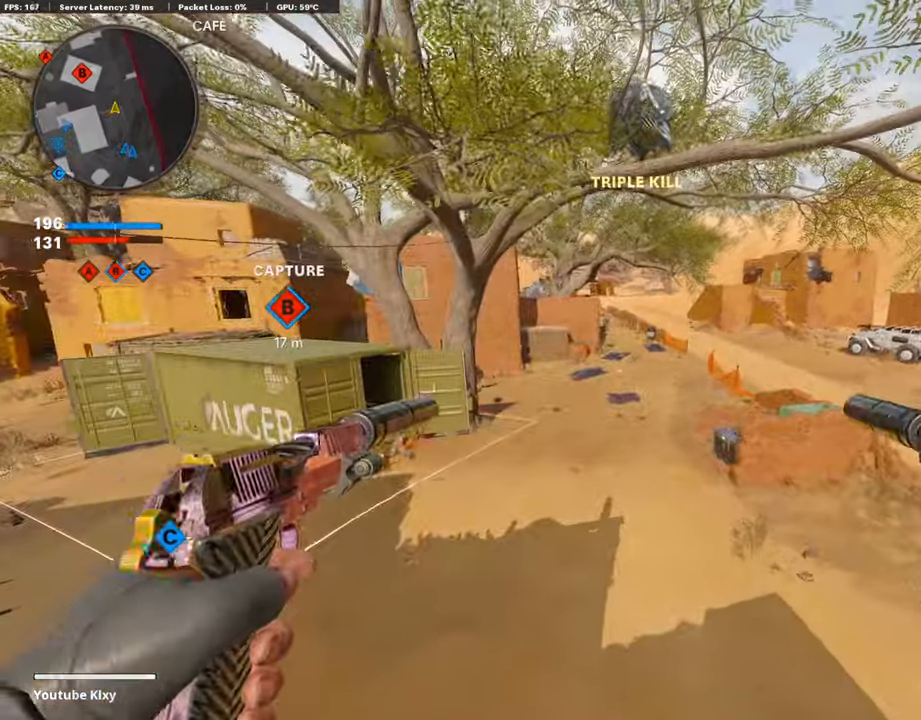
Gameplay with a controller (PlayStation layout); each line is a JSON object with the inputs held at the frame after it. "events" lists button and stick changes between this image and that frame as [ms after this image, input, new state], when the widget could be followed in between.
{"buttons": [], "left_stick": "up-left", "right_stick": "center", "events": [[404, "left_stick", "up-left"]]}
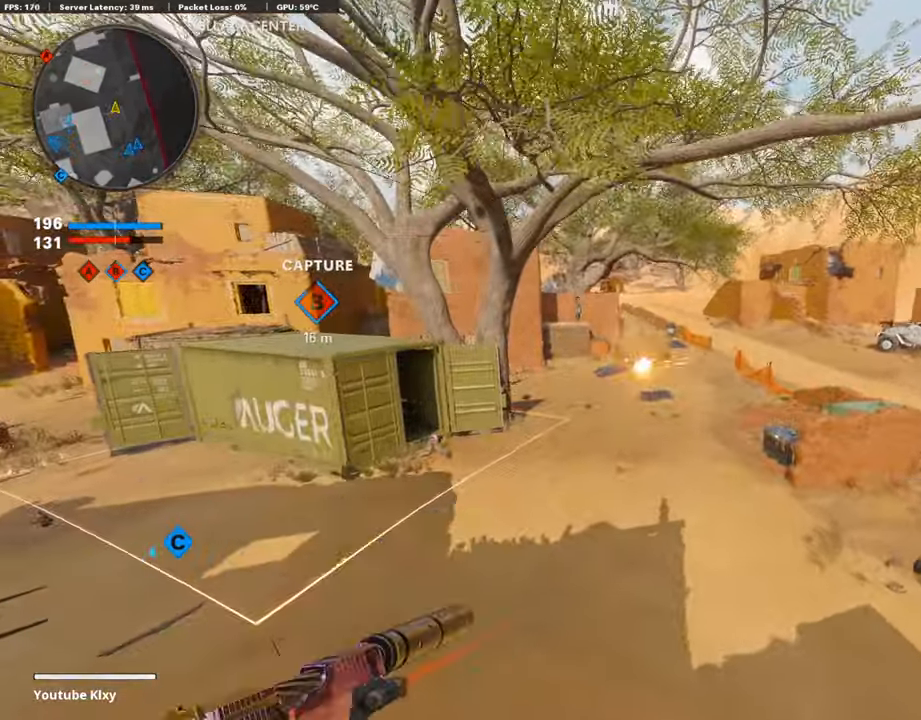
{"buttons": [], "left_stick": "up-left", "right_stick": "left", "events": [[135, "left_stick", "left"], [455, "left_stick", "up-left"], [455, "right_stick", "left"]]}
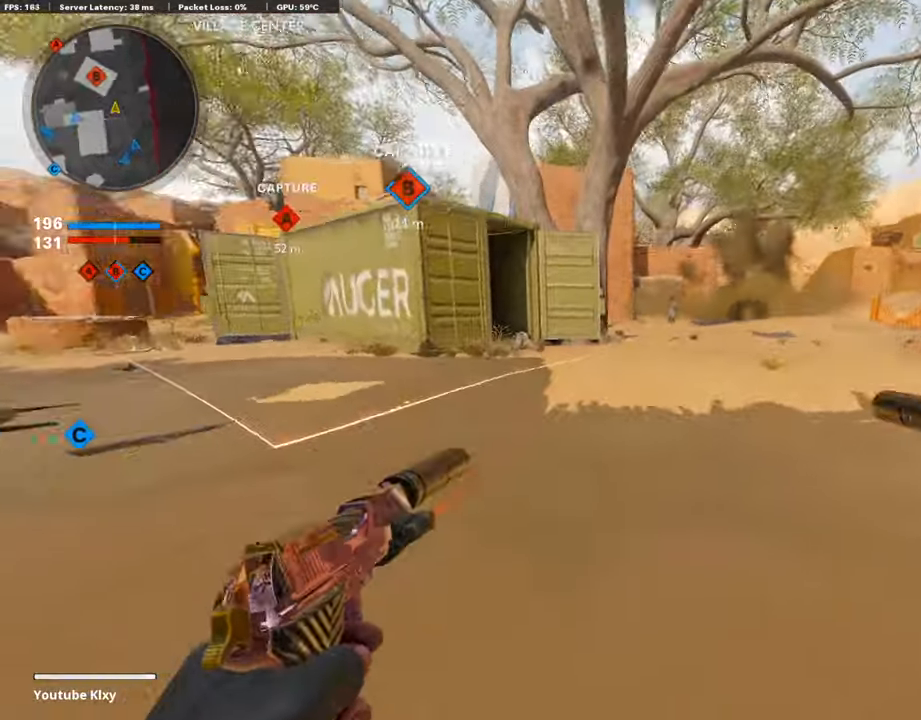
{"buttons": ["L3"], "left_stick": "up-left", "right_stick": "down-left", "events": [[17, "L3", "down"], [455, "right_stick", "down-left"]]}
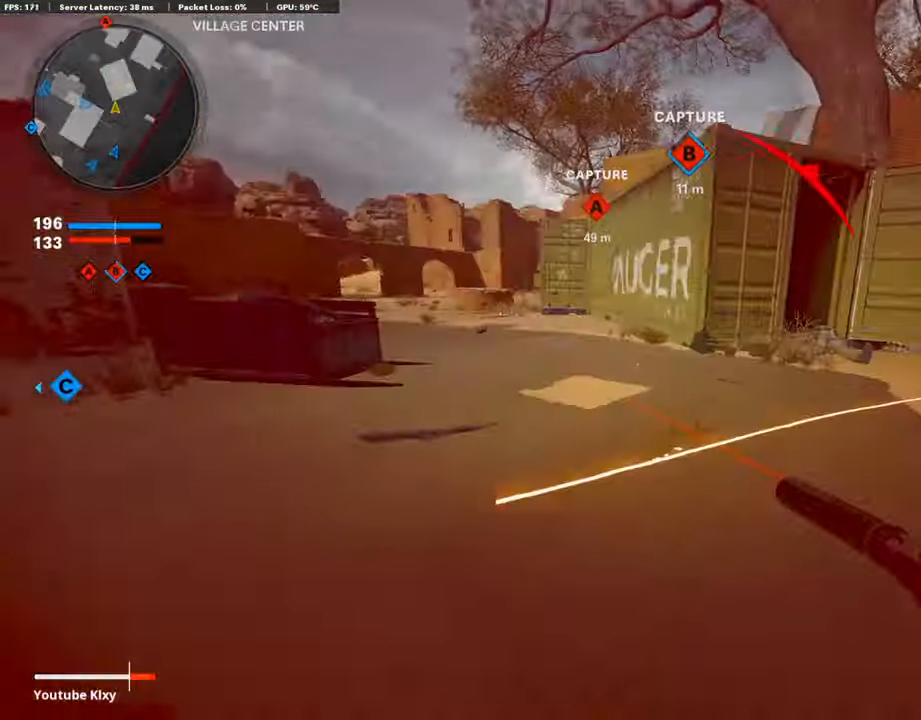
{"buttons": [], "left_stick": "up-left", "right_stick": "up", "events": [[118, "R3", "down"], [118, "right_stick", "down-right"], [269, "right_stick", "center"], [303, "L3", "up"], [303, "R3", "up"], [454, "right_stick", "up"]]}
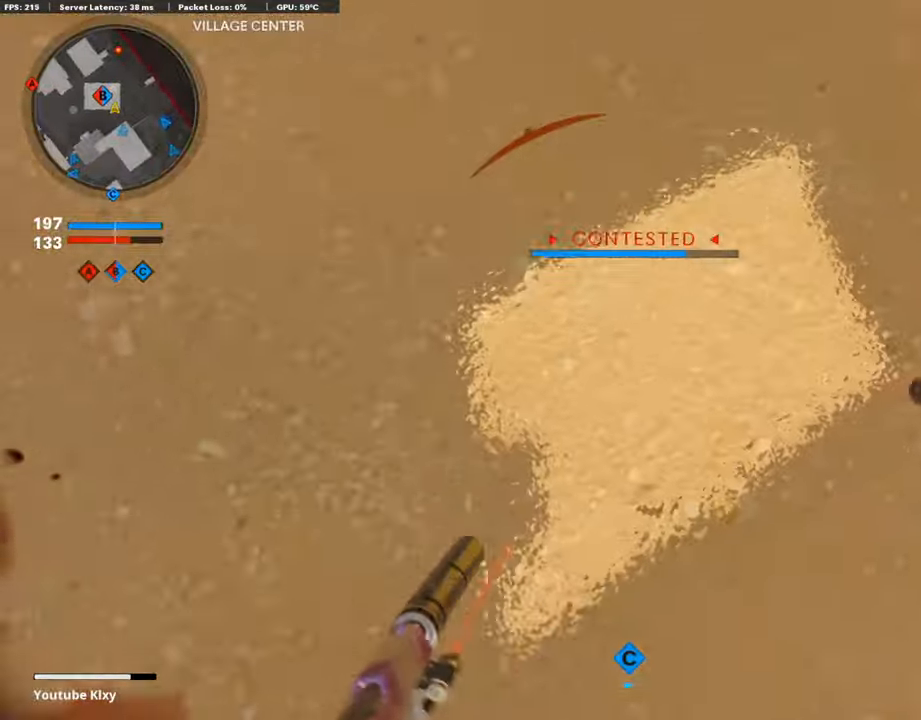
{"buttons": ["L3"], "left_stick": "up-left", "right_stick": "right", "events": [[101, "R3", "down"], [101, "right_stick", "up-left"], [185, "L3", "down"], [354, "R3", "up"], [387, "right_stick", "up-right"], [455, "right_stick", "right"]]}
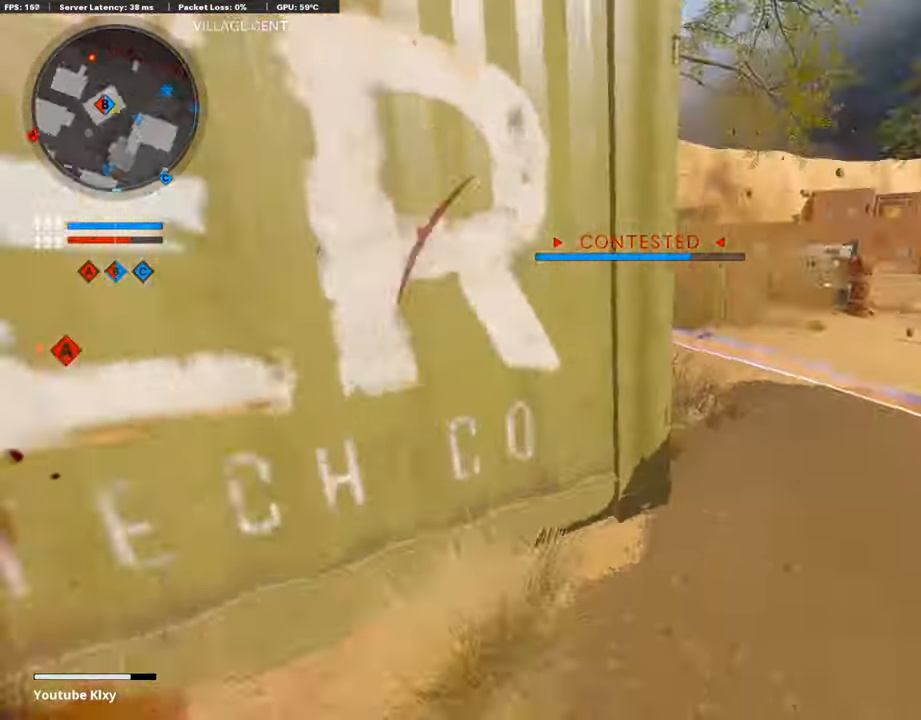
{"buttons": ["R3"], "left_stick": "center", "right_stick": "center", "events": [[17, "L3", "up"], [67, "L2", "down"], [67, "left_stick", "left"], [253, "L2", "up"], [253, "R3", "down"], [253, "right_stick", "center"], [269, "left_stick", "up-right"], [370, "left_stick", "right"], [505, "left_stick", "center"]]}
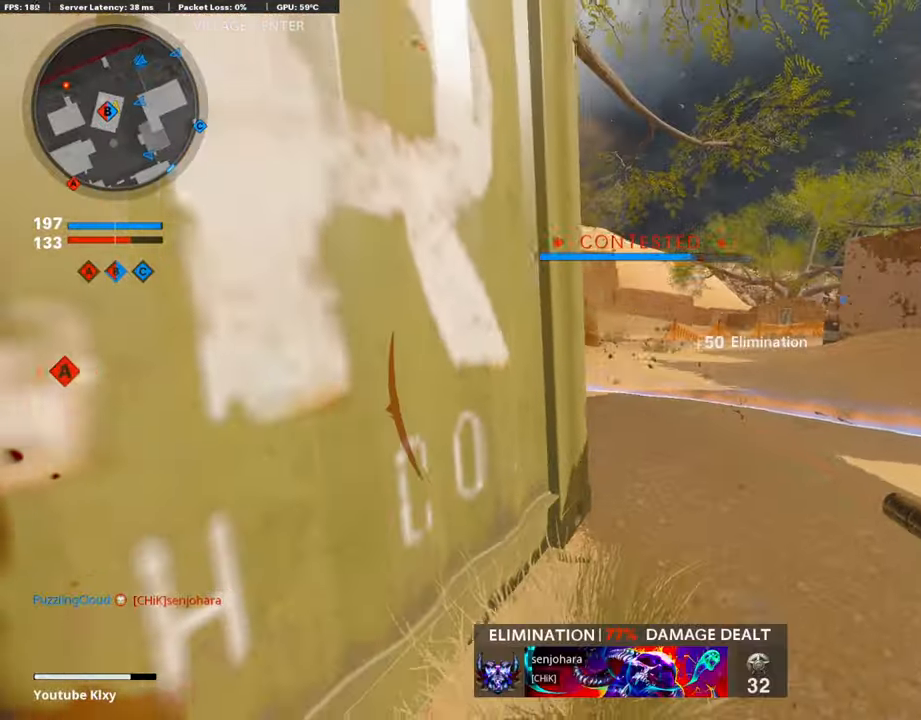
{"buttons": ["L3"], "left_stick": "up-right", "right_stick": "center", "events": [[168, "left_stick", "right"], [252, "R3", "up"], [303, "R3", "down"], [303, "left_stick", "up-right"], [353, "L3", "down"], [438, "R3", "up"]]}
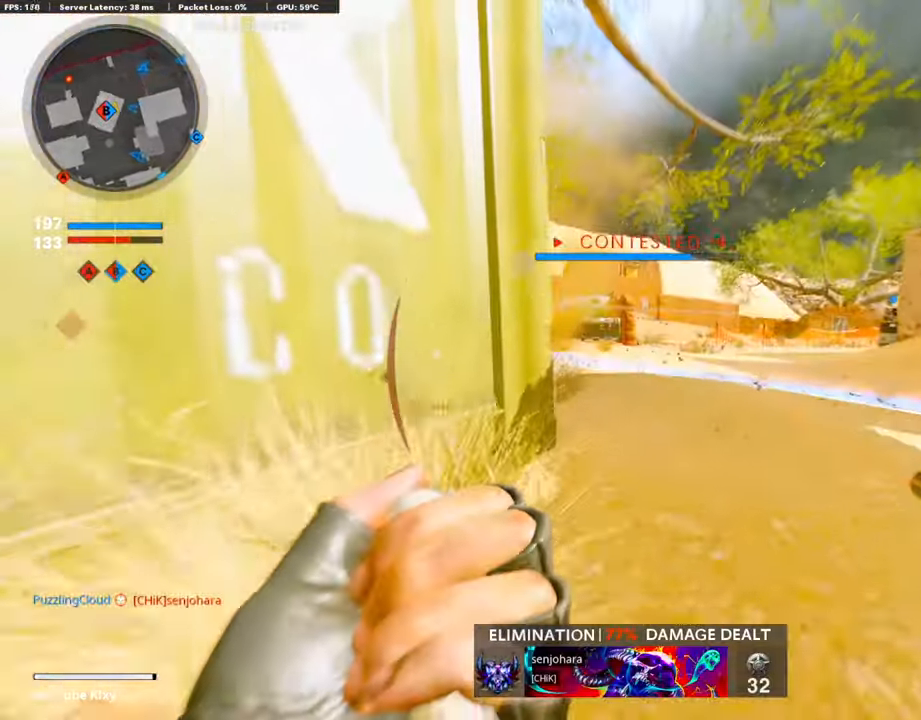
{"buttons": [], "left_stick": "up-right", "right_stick": "left", "events": [[168, "L3", "up"], [168, "right_stick", "left"]]}
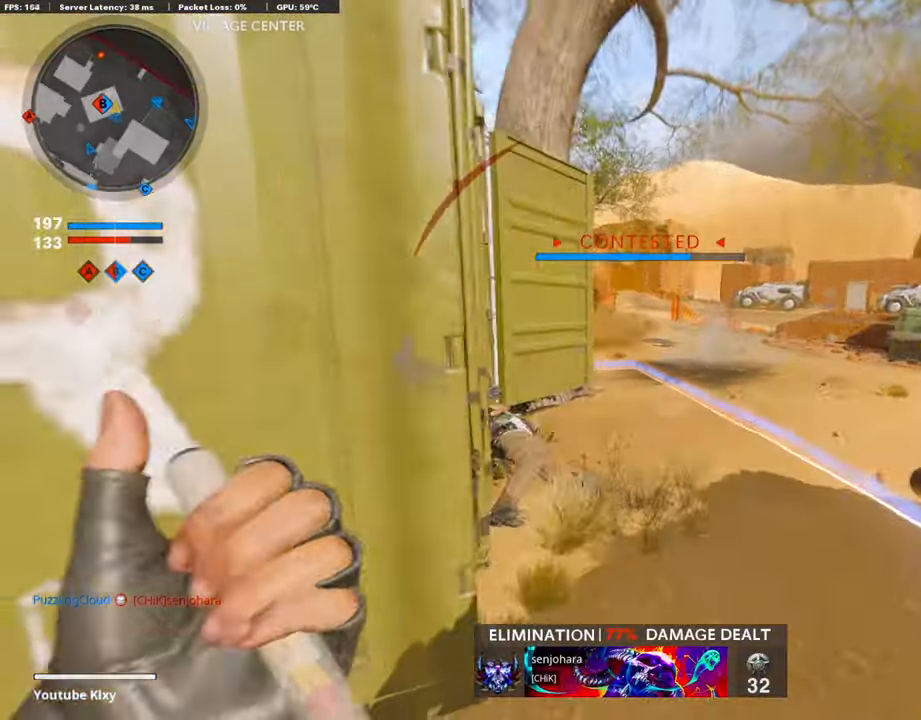
{"buttons": [], "left_stick": "up-right", "right_stick": "left", "events": [[51, "right_stick", "center"], [84, "left_stick", "up"], [219, "L3", "down"], [354, "right_stick", "left"], [438, "L3", "up"], [488, "left_stick", "up-right"]]}
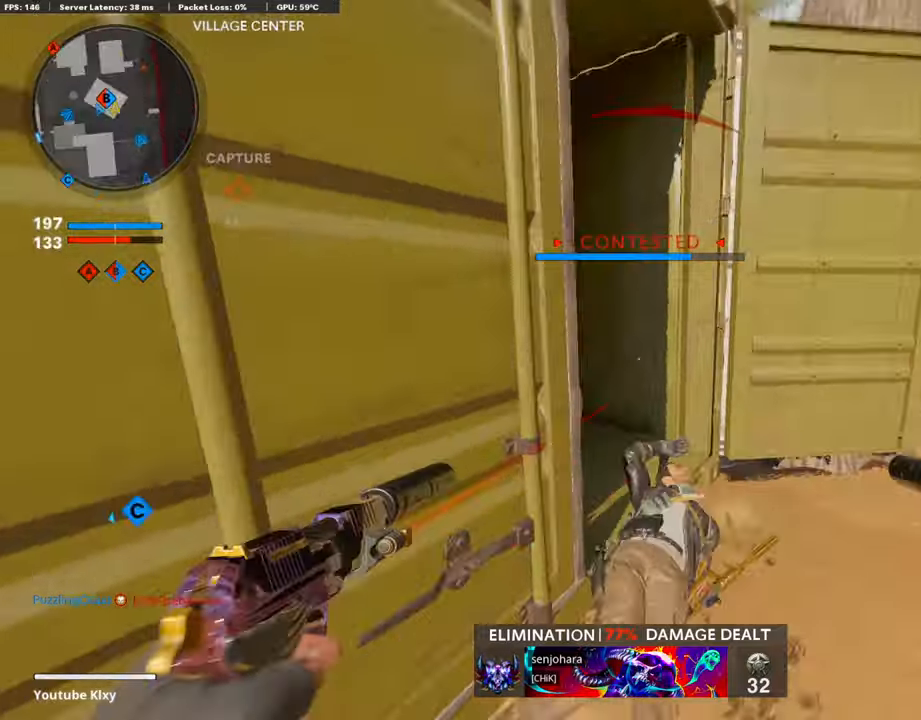
{"buttons": ["L3"], "left_stick": "up", "right_stick": "center", "events": [[169, "left_stick", "down-right"], [303, "left_stick", "down-left"], [387, "left_stick", "up-left"], [438, "left_stick", "up"], [438, "right_stick", "center"], [472, "L3", "down"]]}
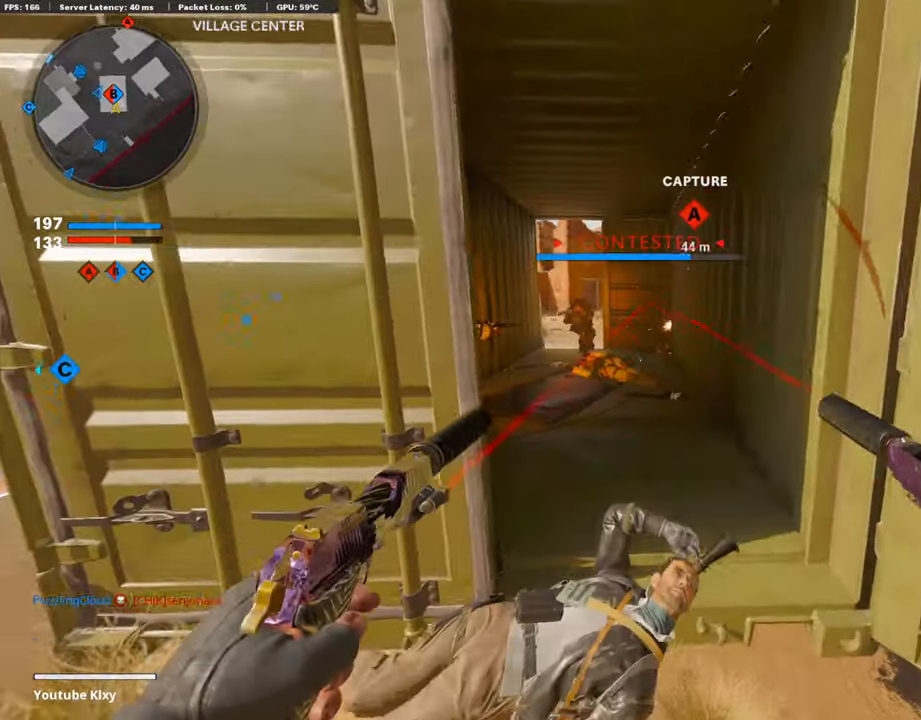
{"buttons": ["L1", "R1"], "left_stick": "up", "right_stick": "center", "events": [[169, "R3", "down"], [286, "R3", "up"], [286, "right_stick", "up"], [354, "L3", "up"], [404, "R1", "down"], [438, "L1", "down"], [472, "right_stick", "center"]]}
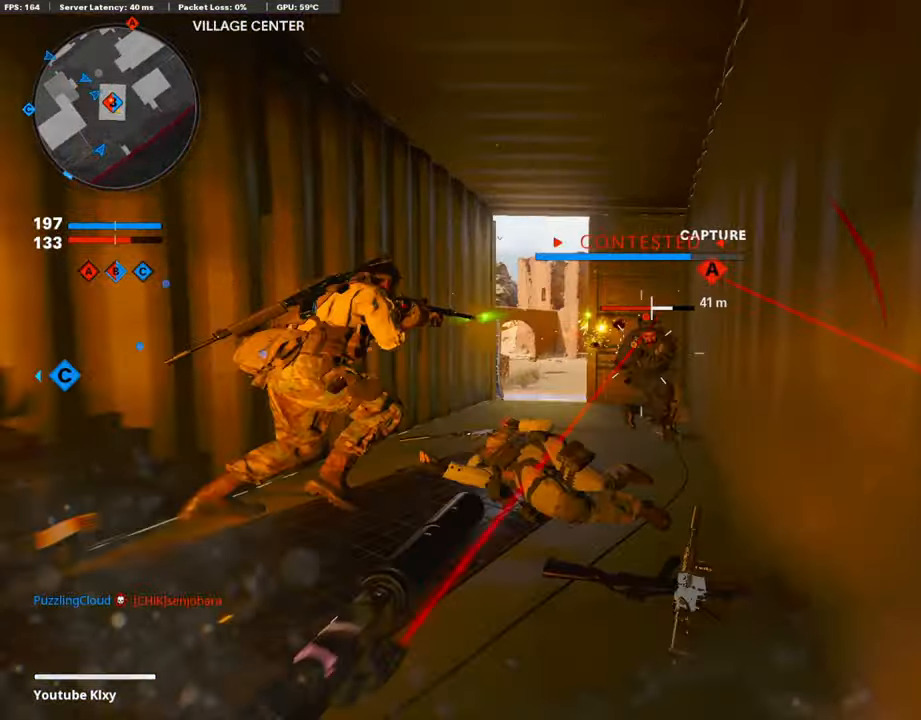
{"buttons": ["L1", "R1"], "left_stick": "up-left", "right_stick": "center", "events": [[68, "L1", "up"], [68, "R1", "up"], [68, "right_stick", "down"], [118, "R1", "down"], [135, "L1", "down"], [202, "R1", "up"], [219, "left_stick", "left"], [286, "right_stick", "left"], [303, "R1", "down"], [404, "right_stick", "center"], [438, "L1", "up"], [438, "R1", "up"], [505, "L1", "down"], [505, "R1", "down"], [505, "left_stick", "up-left"]]}
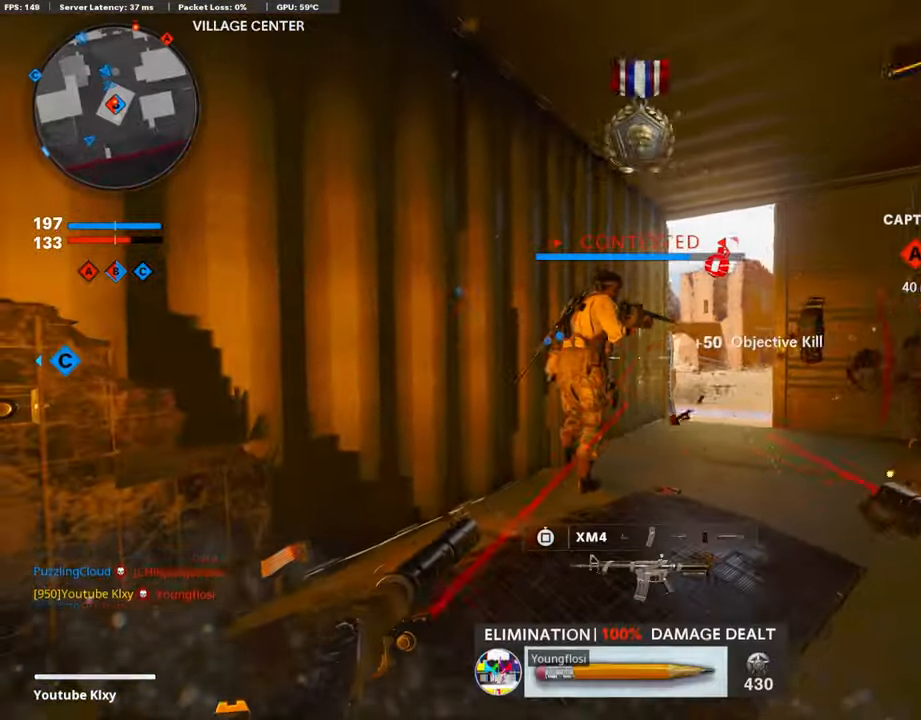
{"buttons": [], "left_stick": "up-right", "right_stick": "down-right", "events": [[84, "L1", "up"], [101, "left_stick", "up"], [118, "R1", "up"], [185, "L1", "down"], [185, "R1", "down"], [286, "L1", "up"], [303, "R1", "up"], [320, "right_stick", "down-right"], [371, "L1", "down"], [371, "right_stick", "center"], [387, "R1", "down"], [472, "L1", "up"], [472, "left_stick", "up-right"], [505, "R1", "up"], [505, "right_stick", "down-right"]]}
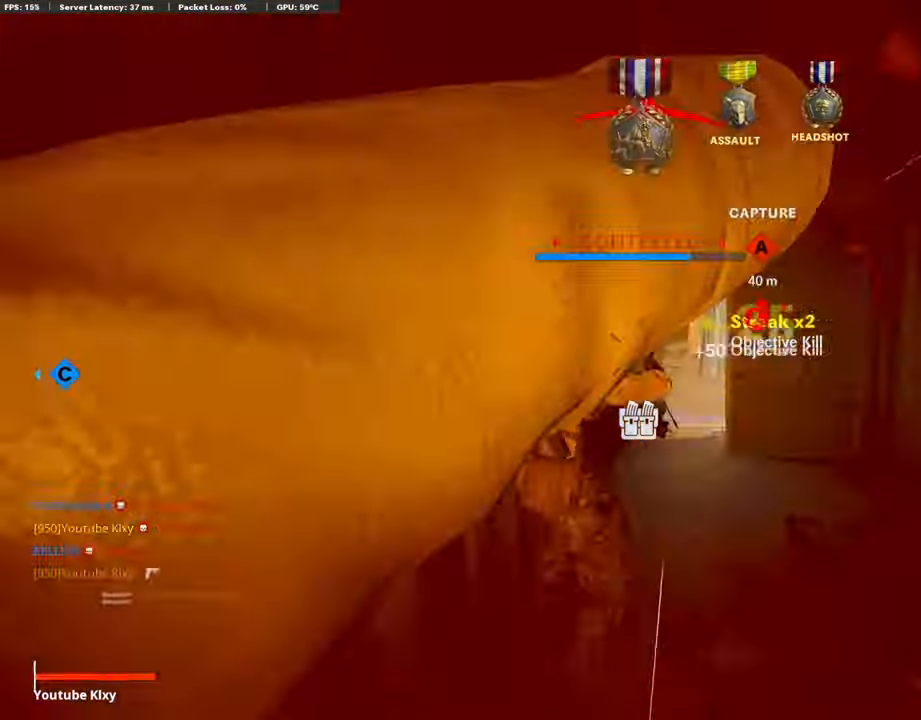
{"buttons": [], "left_stick": "center", "right_stick": "center", "events": [[51, "left_stick", "right"], [68, "L1", "down"], [84, "R1", "down"], [118, "right_stick", "center"], [236, "L1", "up"], [236, "R1", "up"], [270, "L1", "down"], [270, "R1", "down"], [387, "L1", "up"], [387, "R1", "up"], [387, "right_stick", "down-right"], [471, "left_stick", "center"], [471, "right_stick", "center"]]}
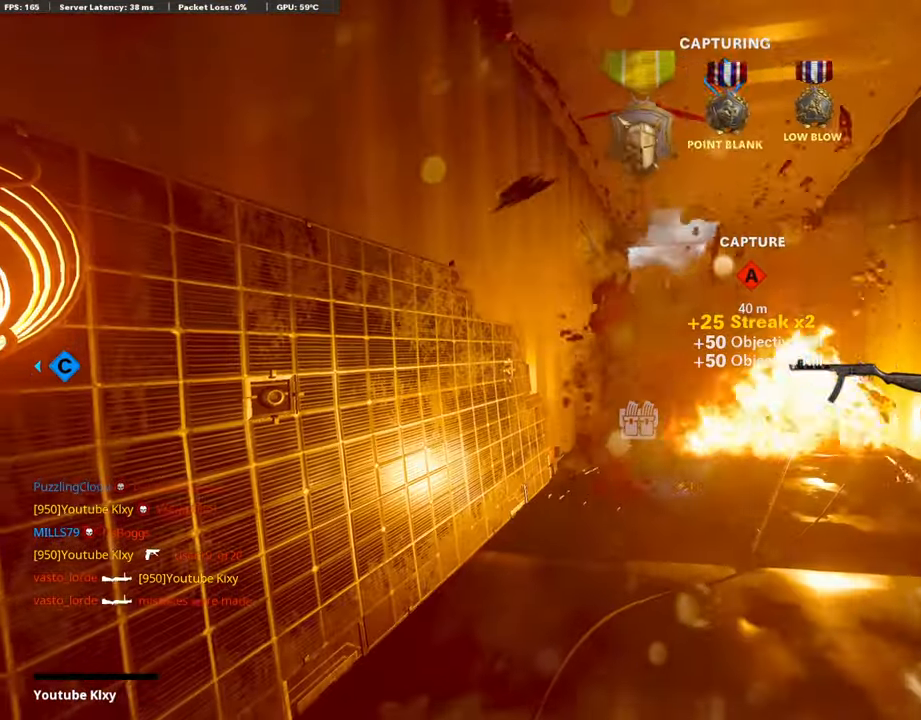
{"buttons": [], "left_stick": "center", "right_stick": "center", "events": []}
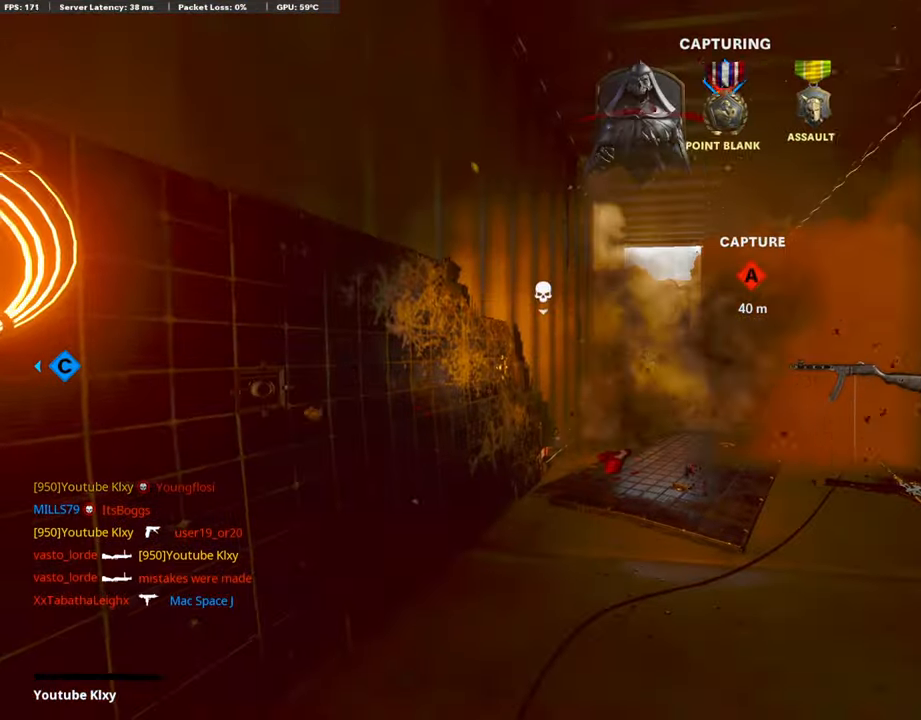
{"buttons": [], "left_stick": "up-right", "right_stick": "center", "events": [[286, "SQUARE", "down"], [337, "CROSS", "down"], [438, "SQUARE", "up"], [488, "CROSS", "up"], [488, "left_stick", "up-right"]]}
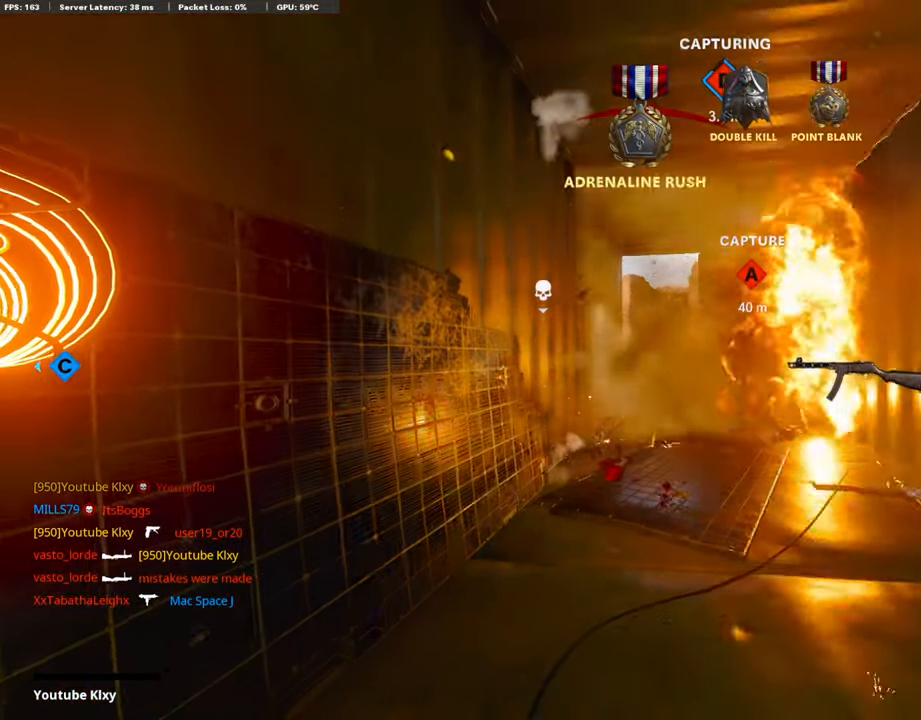
{"buttons": ["L3"], "left_stick": "up", "right_stick": "center", "events": [[34, "CROSS", "down"], [34, "SQUARE", "down"], [253, "CROSS", "up"], [253, "SQUARE", "up"], [320, "SQUARE", "down"], [354, "CROSS", "down"], [370, "L3", "down"], [370, "left_stick", "up"], [488, "CROSS", "up"], [488, "SQUARE", "up"]]}
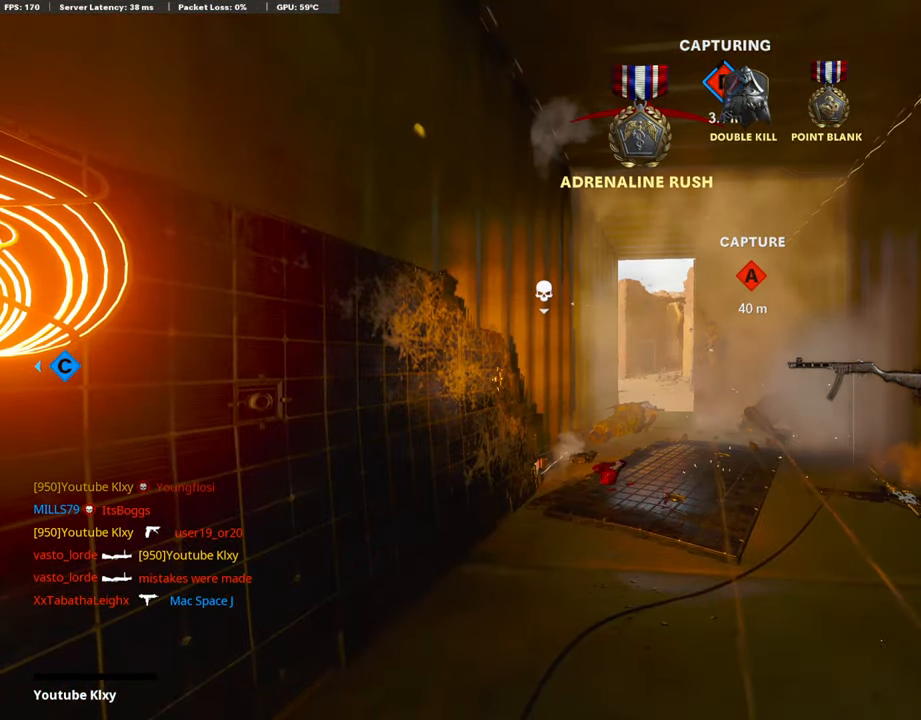
{"buttons": ["L3"], "left_stick": "up", "right_stick": "center", "events": [[17, "L3", "up"], [135, "L3", "down"], [270, "L3", "up"], [472, "L3", "down"]]}
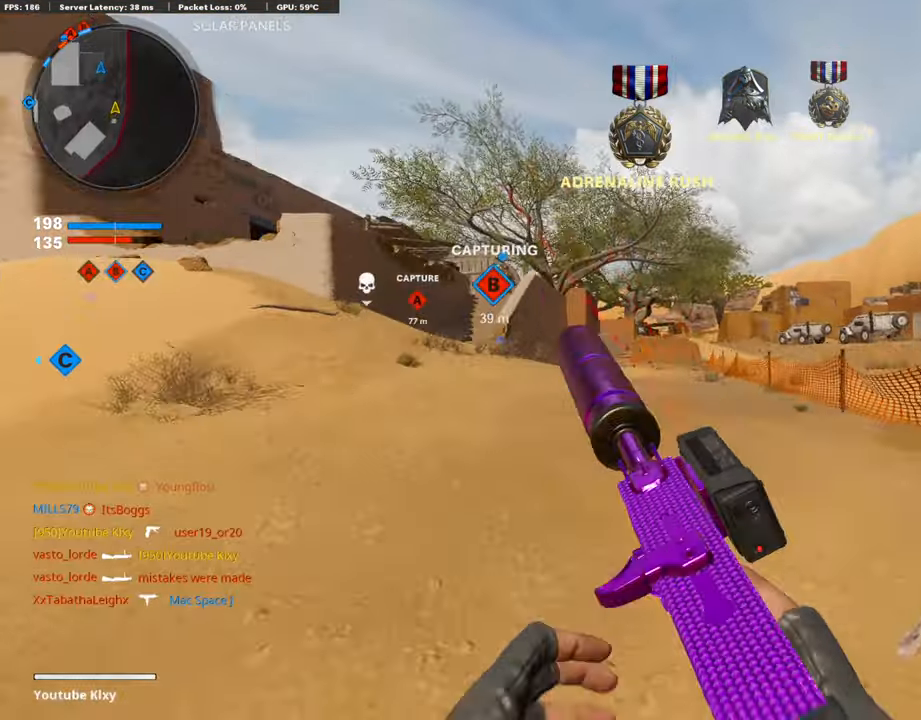
{"buttons": [], "left_stick": "up", "right_stick": "center", "events": [[185, "L3", "up"]]}
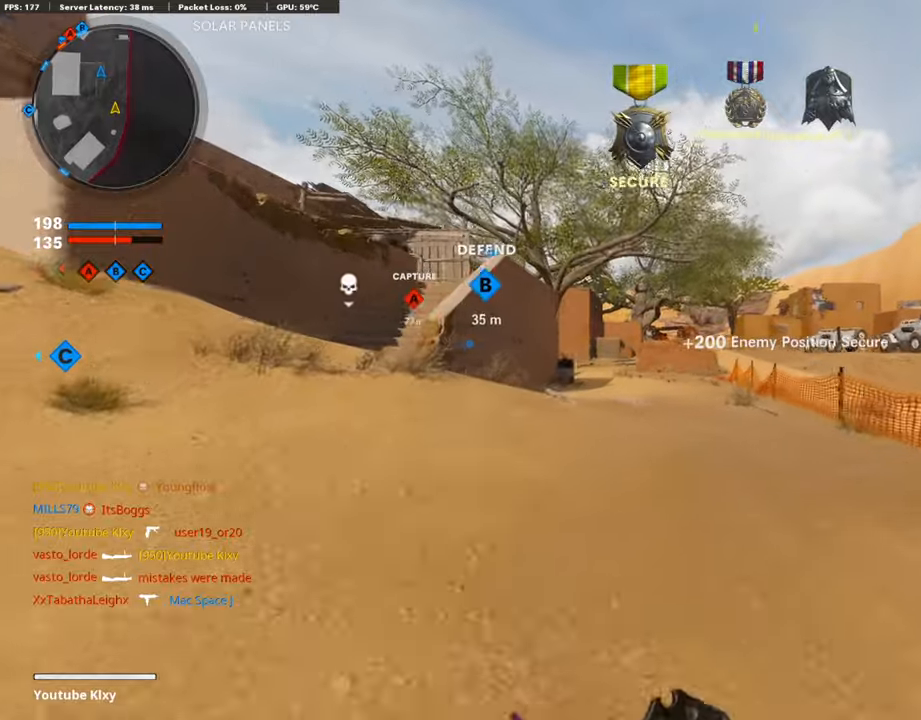
{"buttons": [], "left_stick": "up-right", "right_stick": "center", "events": [[118, "left_stick", "up-right"]]}
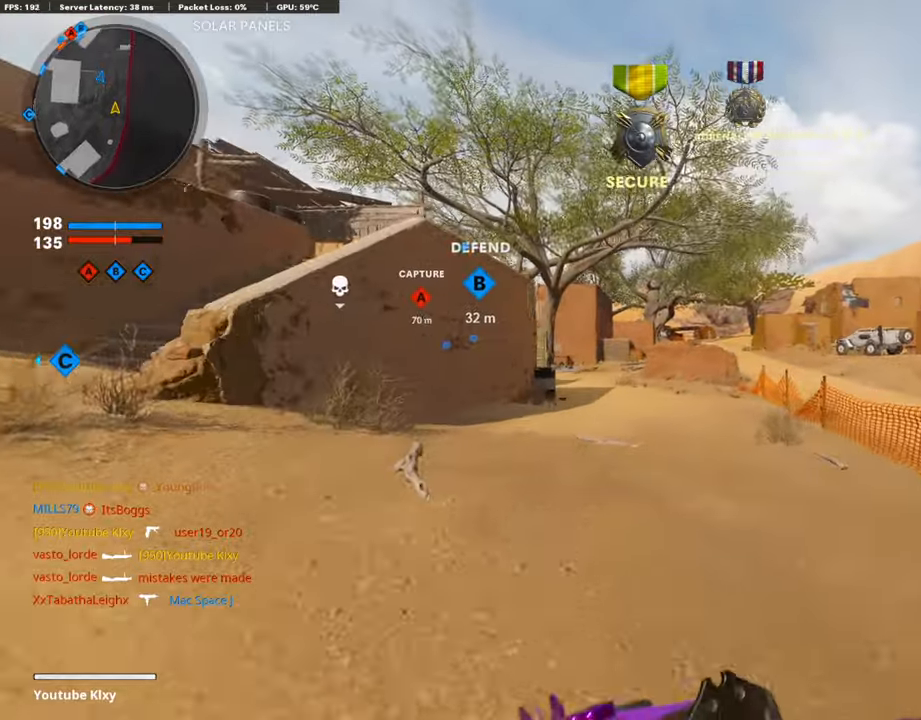
{"buttons": ["CROSS"], "left_stick": "up-right", "right_stick": "center", "events": [[236, "right_stick", "left"], [337, "right_stick", "center"], [404, "CROSS", "down"]]}
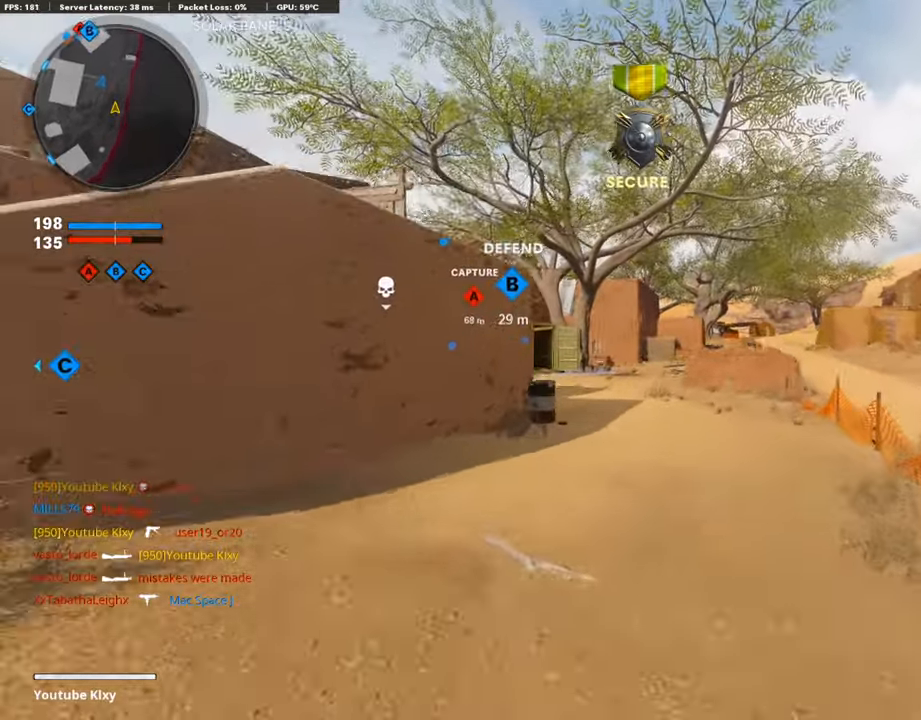
{"buttons": [], "left_stick": "up-right", "right_stick": "center", "events": [[33, "CROSS", "up"], [101, "TRIANGLE", "down"], [201, "TRIANGLE", "up"], [252, "TRIANGLE", "down"], [387, "TRIANGLE", "up"]]}
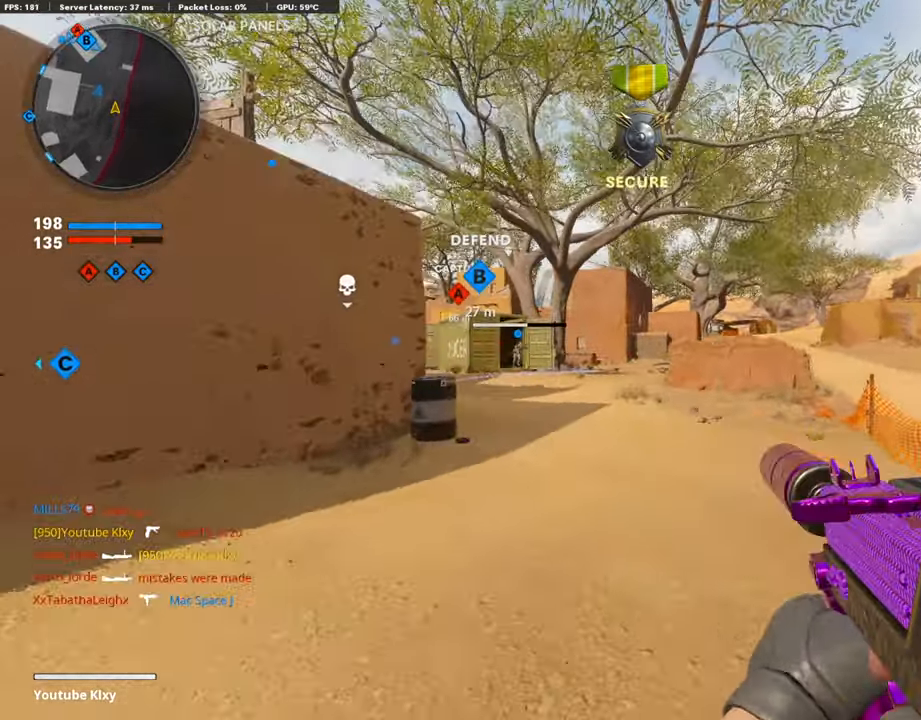
{"buttons": [], "left_stick": "up", "right_stick": "center", "events": [[101, "left_stick", "up"], [186, "L3", "down"], [270, "left_stick", "up-left"], [337, "L3", "up"], [455, "left_stick", "up"]]}
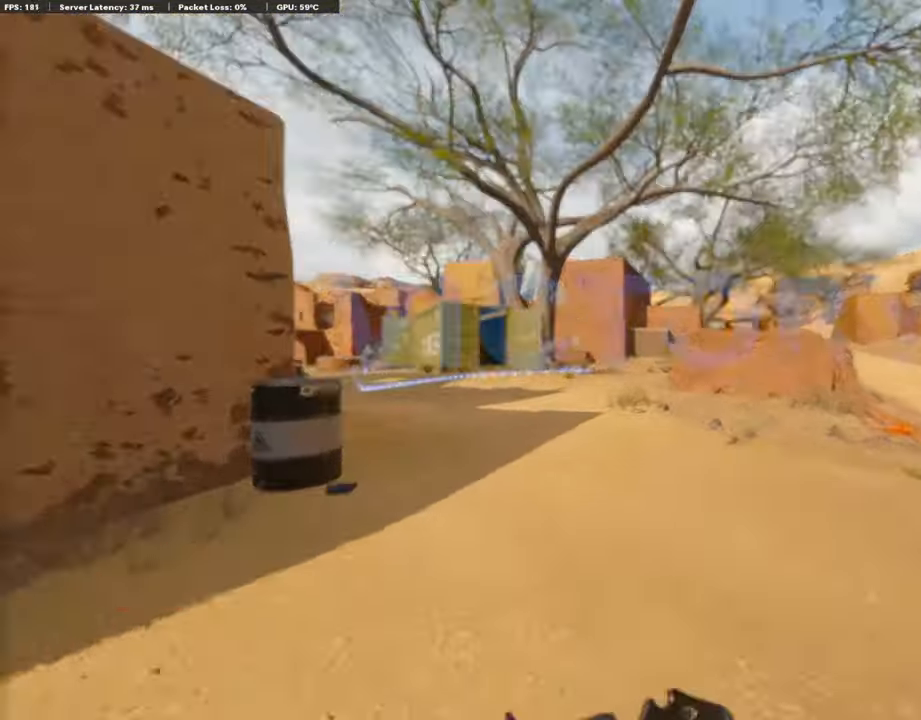
{"buttons": [], "left_stick": "up", "right_stick": "center", "events": []}
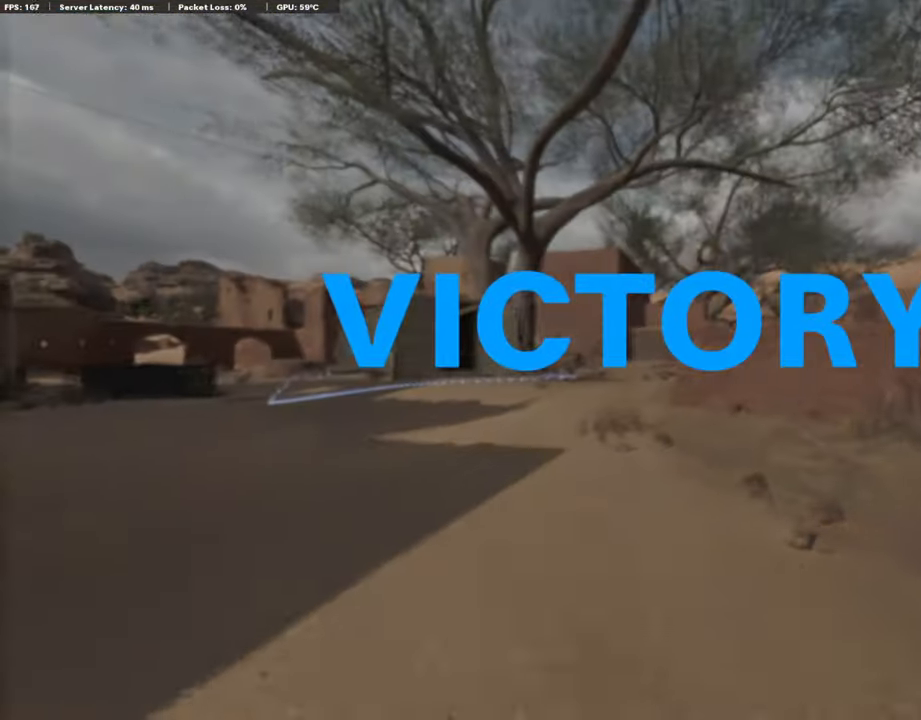
{"buttons": [], "left_stick": "center", "right_stick": "center", "events": [[437, "left_stick", "center"]]}
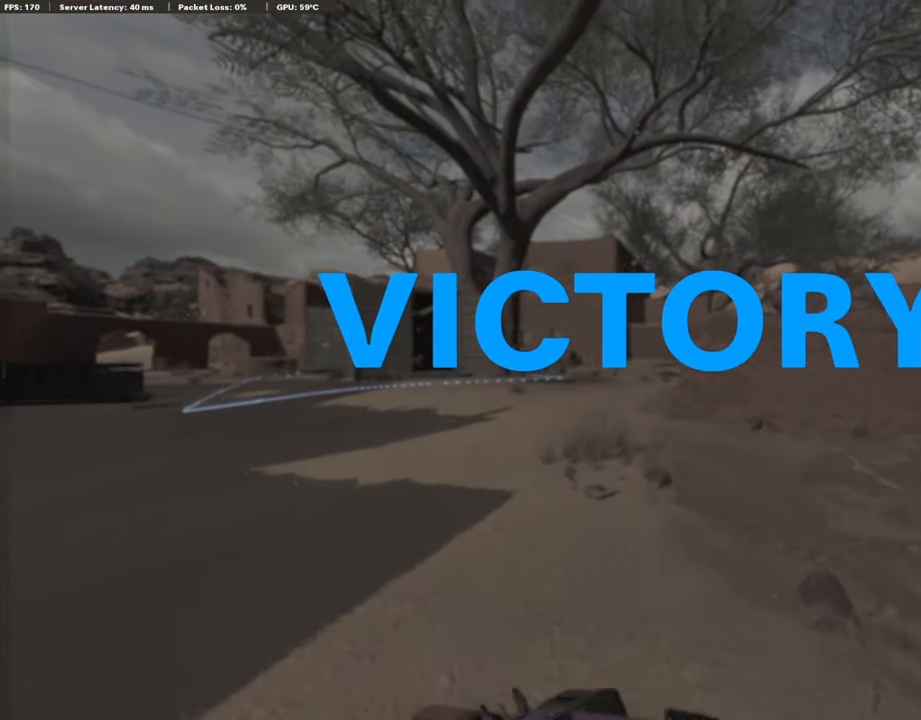
{"buttons": [], "left_stick": "center", "right_stick": "center", "events": []}
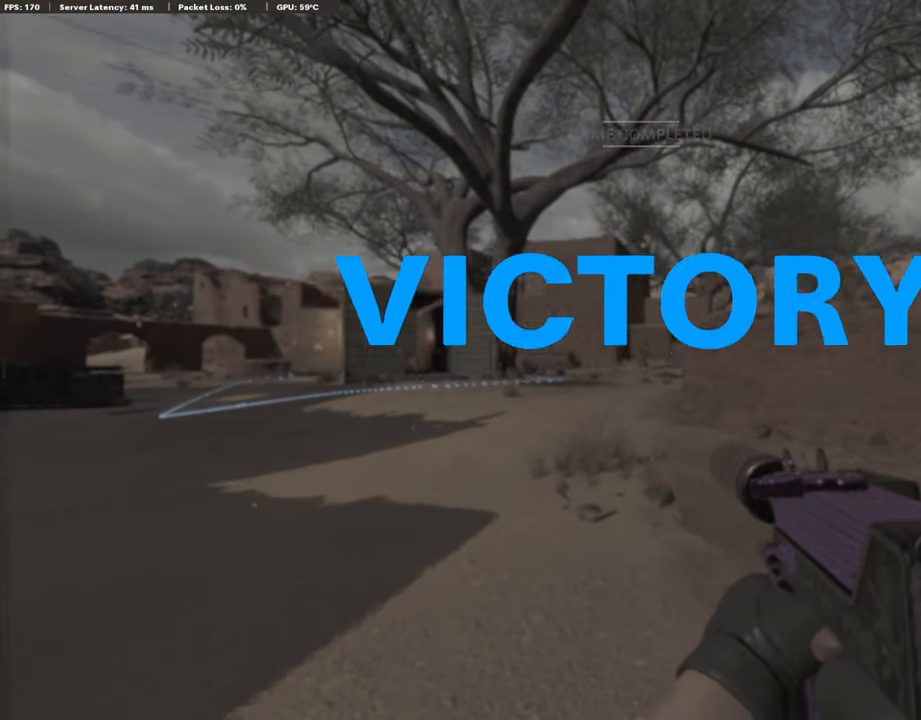
{"buttons": [], "left_stick": "center", "right_stick": "center", "events": []}
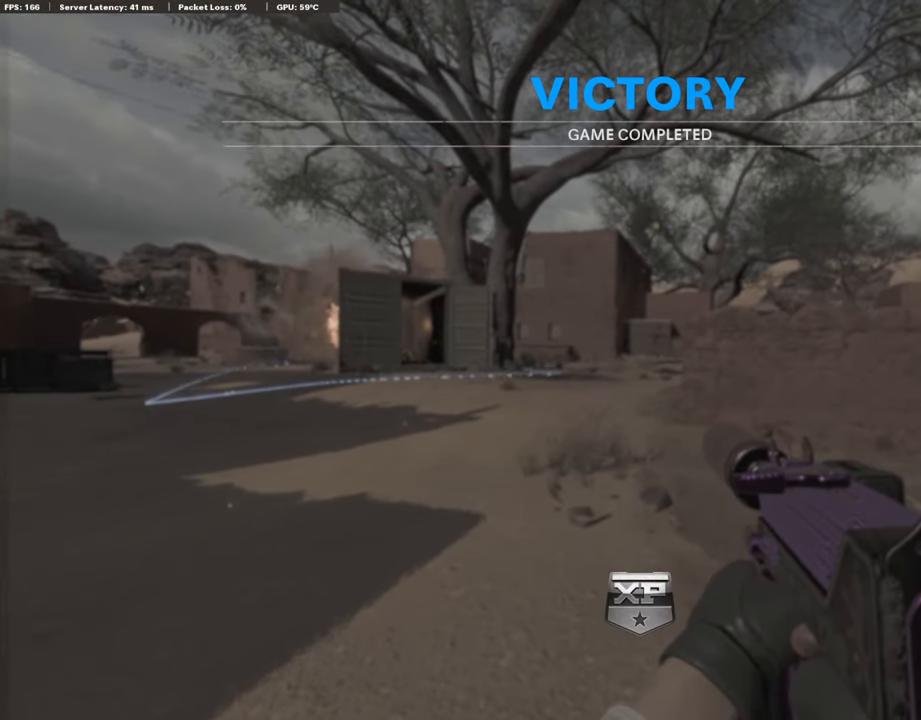
{"buttons": [], "left_stick": "center", "right_stick": "center", "events": []}
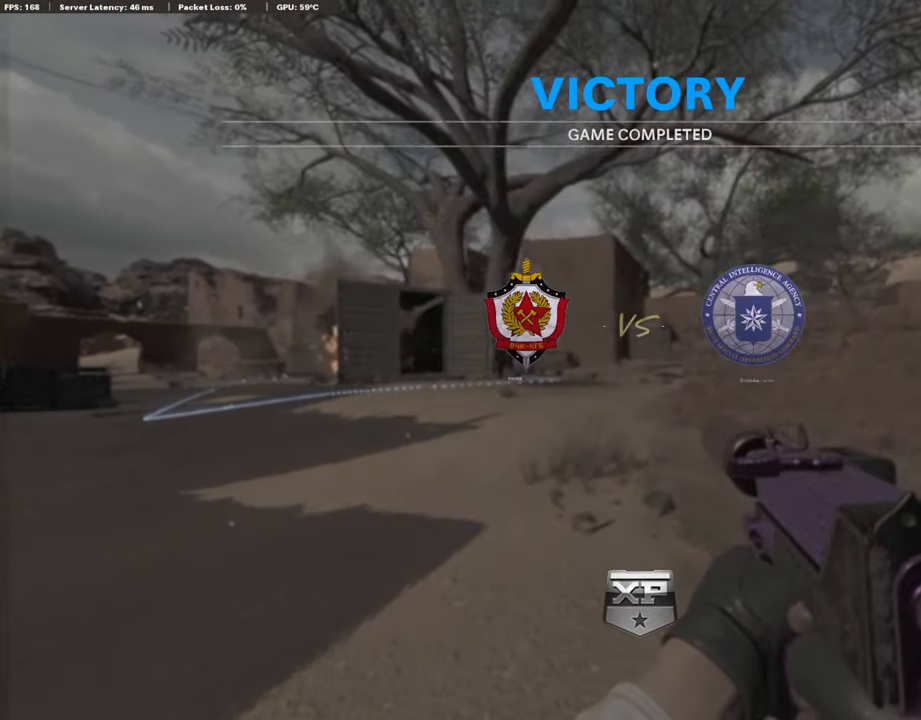
{"buttons": [], "left_stick": "center", "right_stick": "center", "events": []}
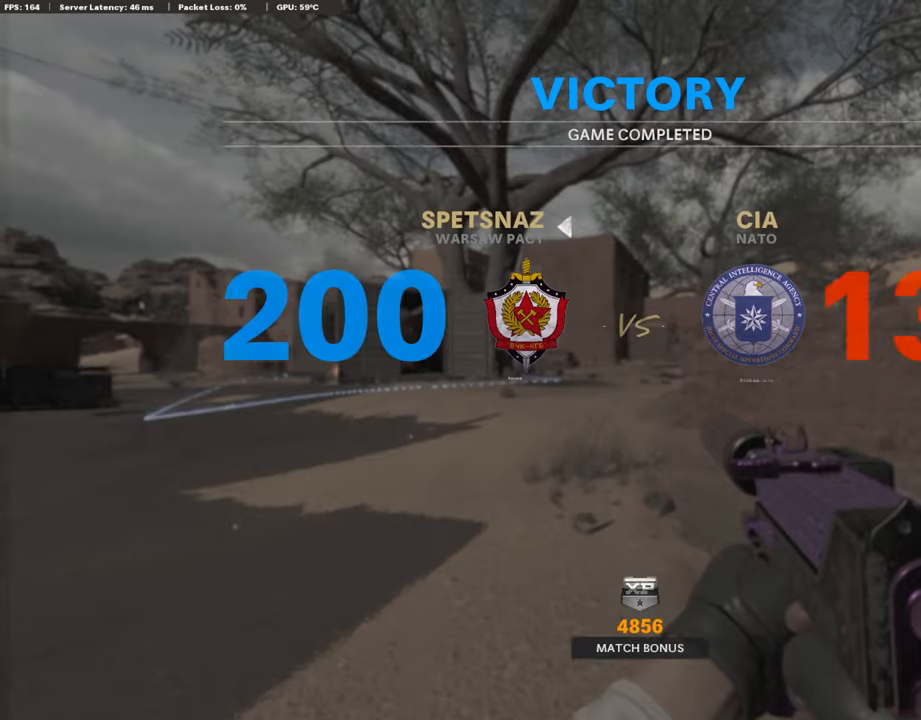
{"buttons": [], "left_stick": "center", "right_stick": "center", "events": [[134, "TOUCHPAD", "down"], [286, "TOUCHPAD", "up"]]}